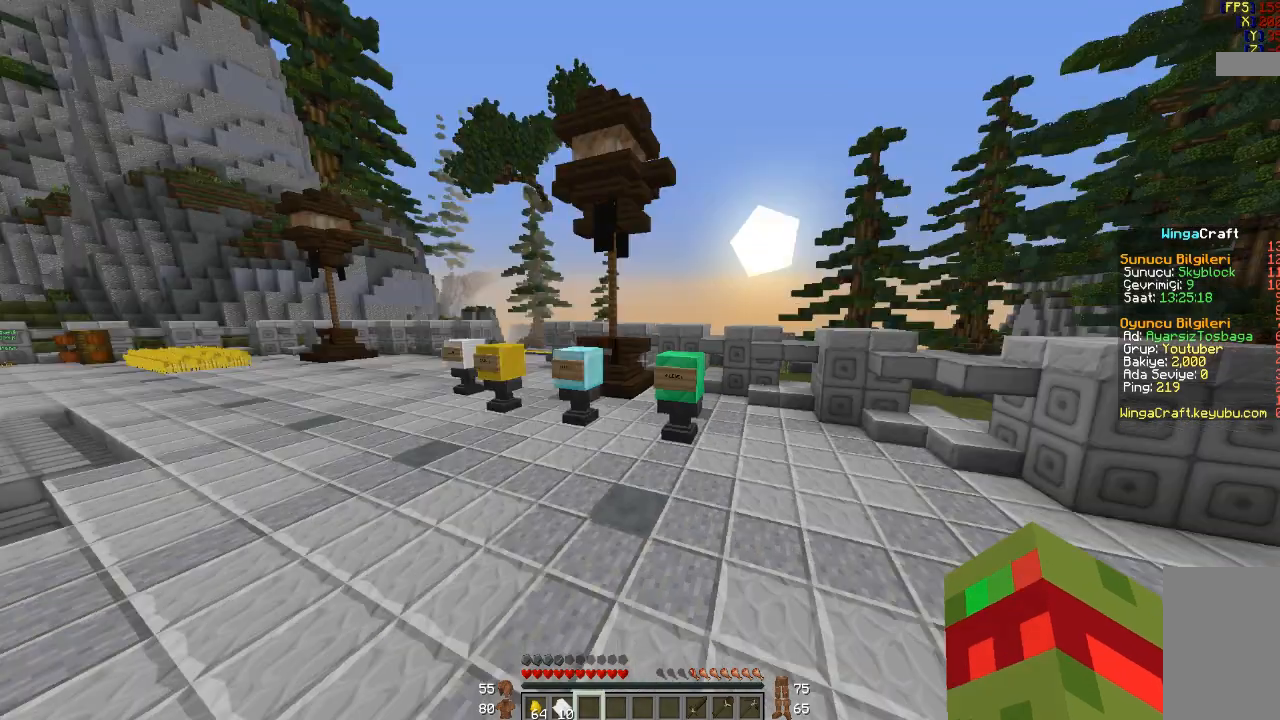
Gameplay with keyboard and mouse; each line is a JSON object with the keys and mouse buttons held at the frame after it. "events" lists presses ("down") and releases ("up") of "a", "d", "s", "space", "w", "mouse_left" and "mouse_right" between this image and that frame as [ms after this image, input, new state], when the widget could be followed in between. "mouse_left", "mouse_right" = the "left", "right" buttons of the "mouse" list. No other keys are recorded. Fast repeated clicks can show as one long hold. Mouse movement is not recorded.
{"keys": ["w"], "mouse": [], "events": [[33, "a", "down"], [33, "w", "down"], [434, "a", "up"]]}
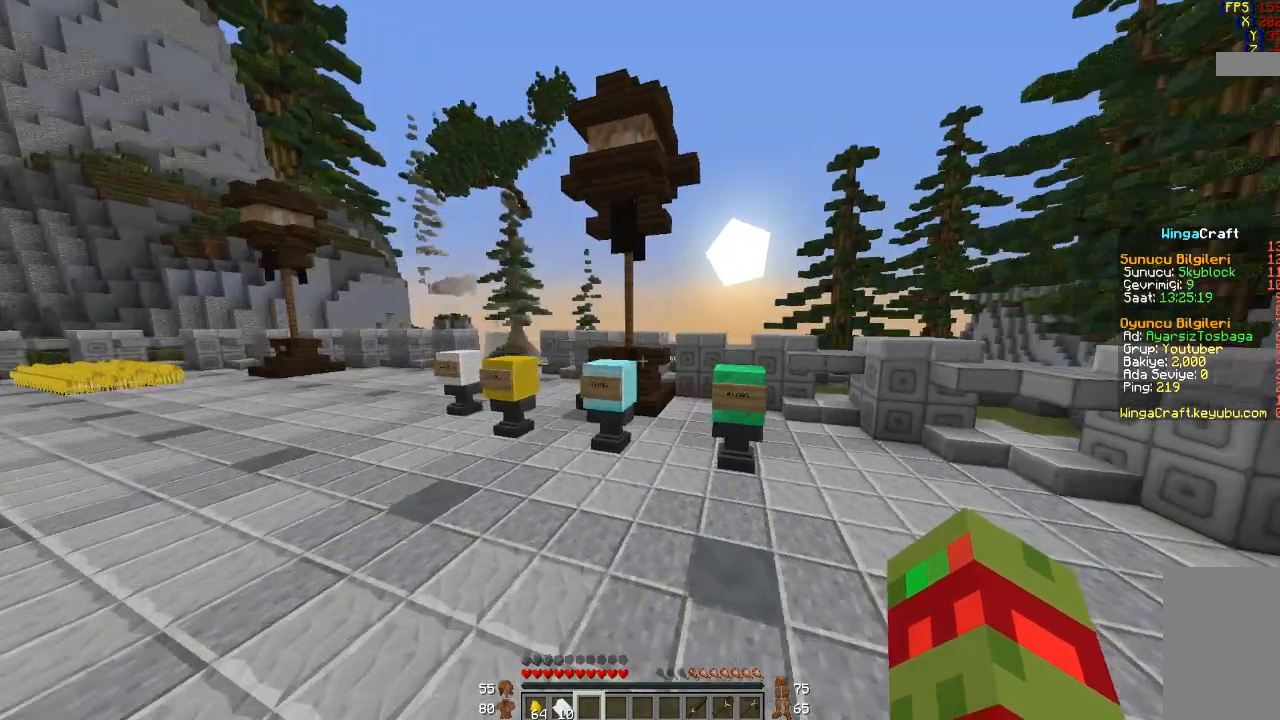
{"keys": ["a"], "mouse": [], "events": [[334, "a", "down"], [334, "w", "up"]]}
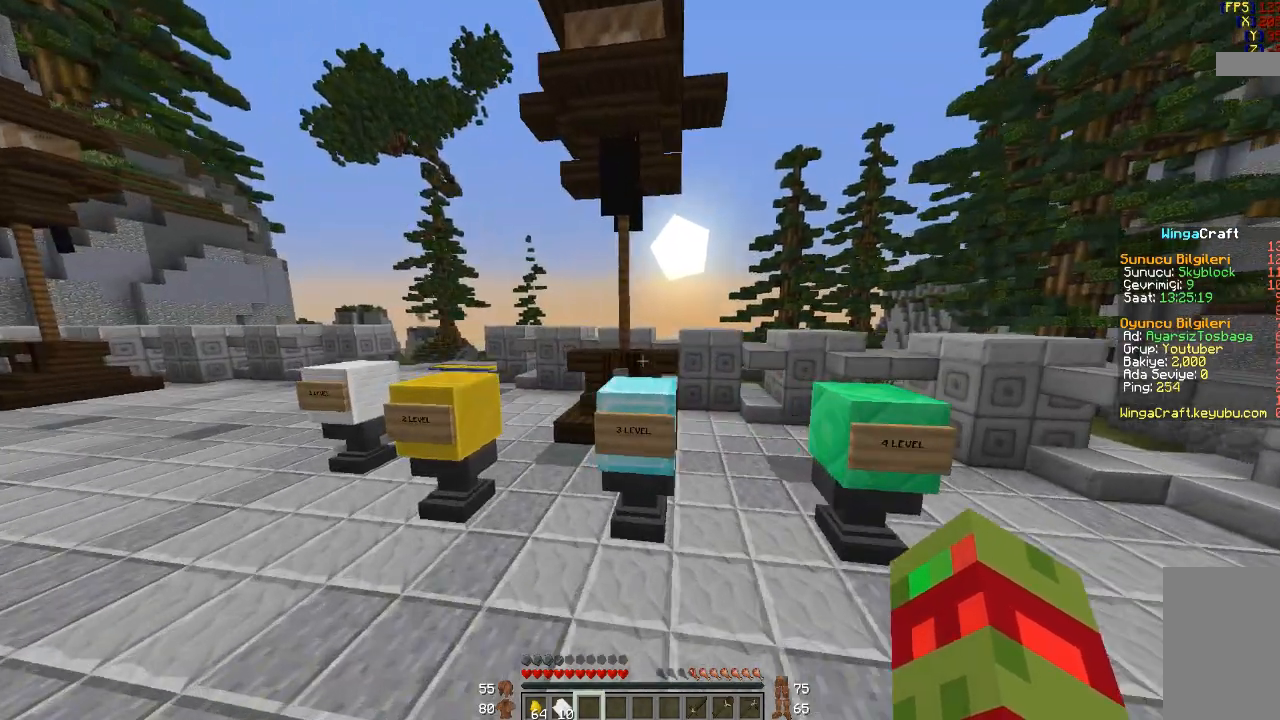
{"keys": ["a"], "mouse": [], "events": []}
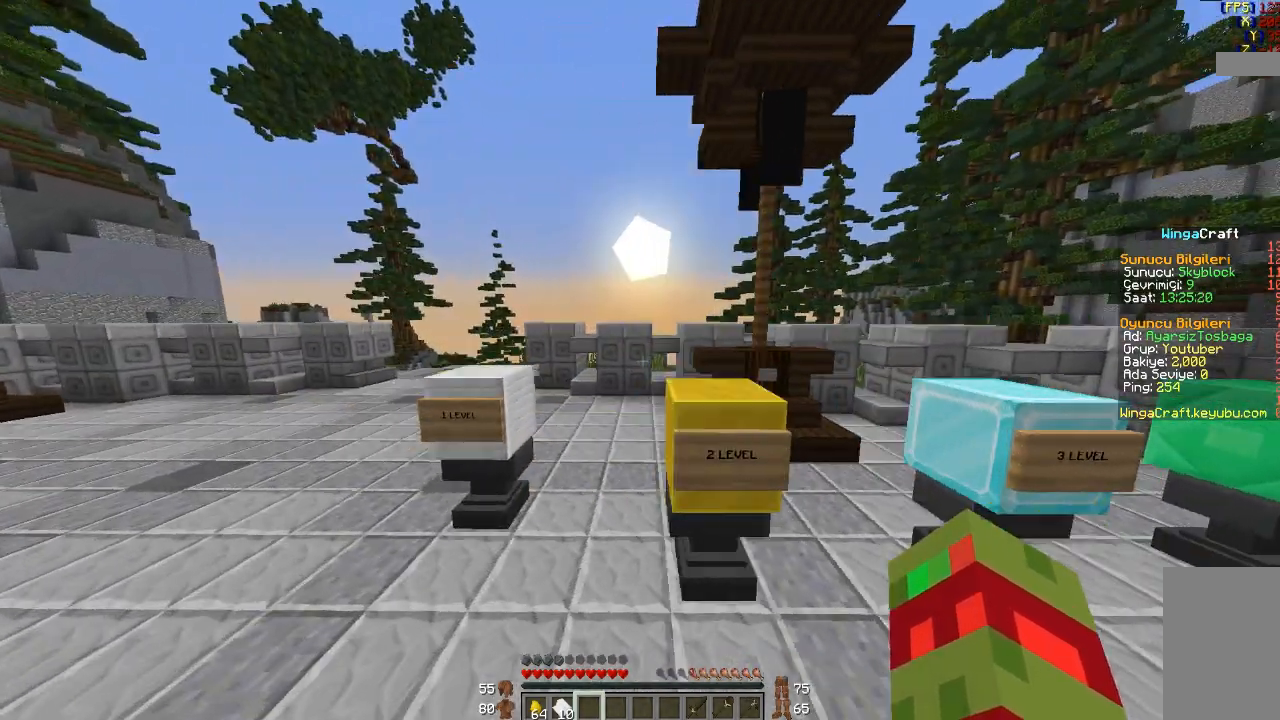
{"keys": [], "mouse": [], "events": [[134, "a", "up"]]}
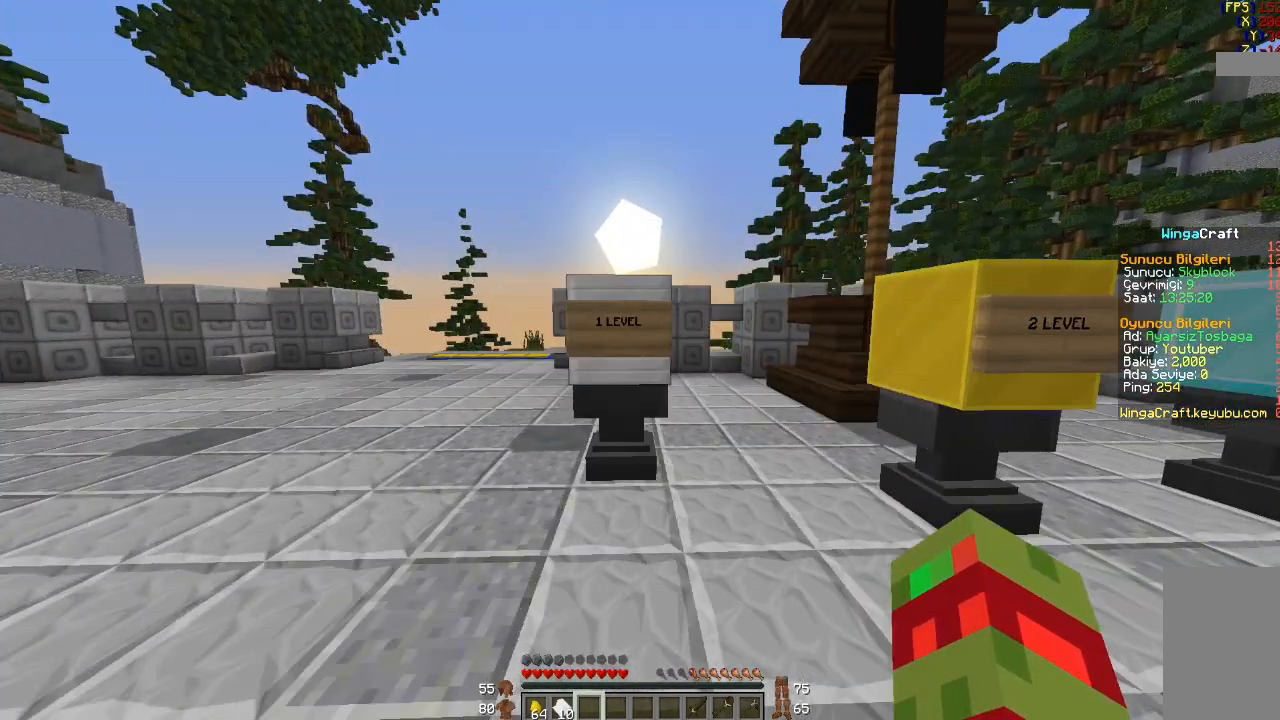
{"keys": [], "mouse": [], "events": []}
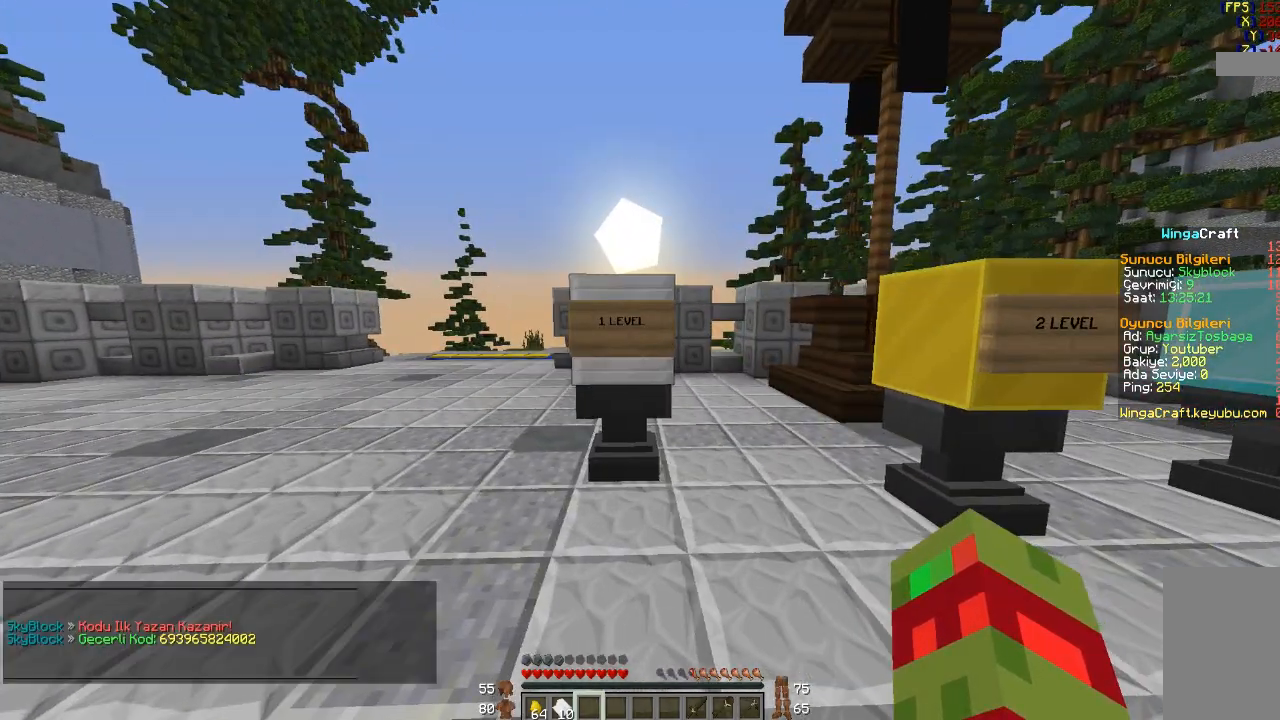
{"keys": ["d"], "mouse": [], "events": [[501, "d", "down"]]}
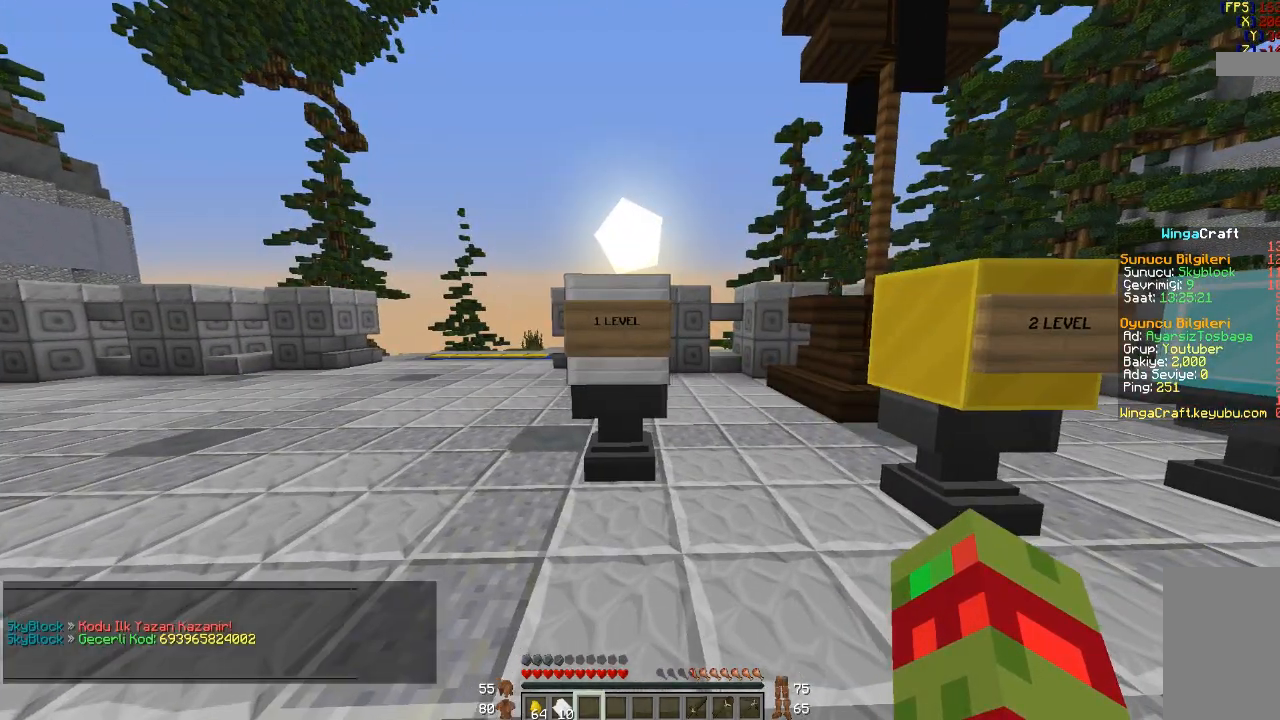
{"keys": [], "mouse": [], "events": [[434, "d", "up"]]}
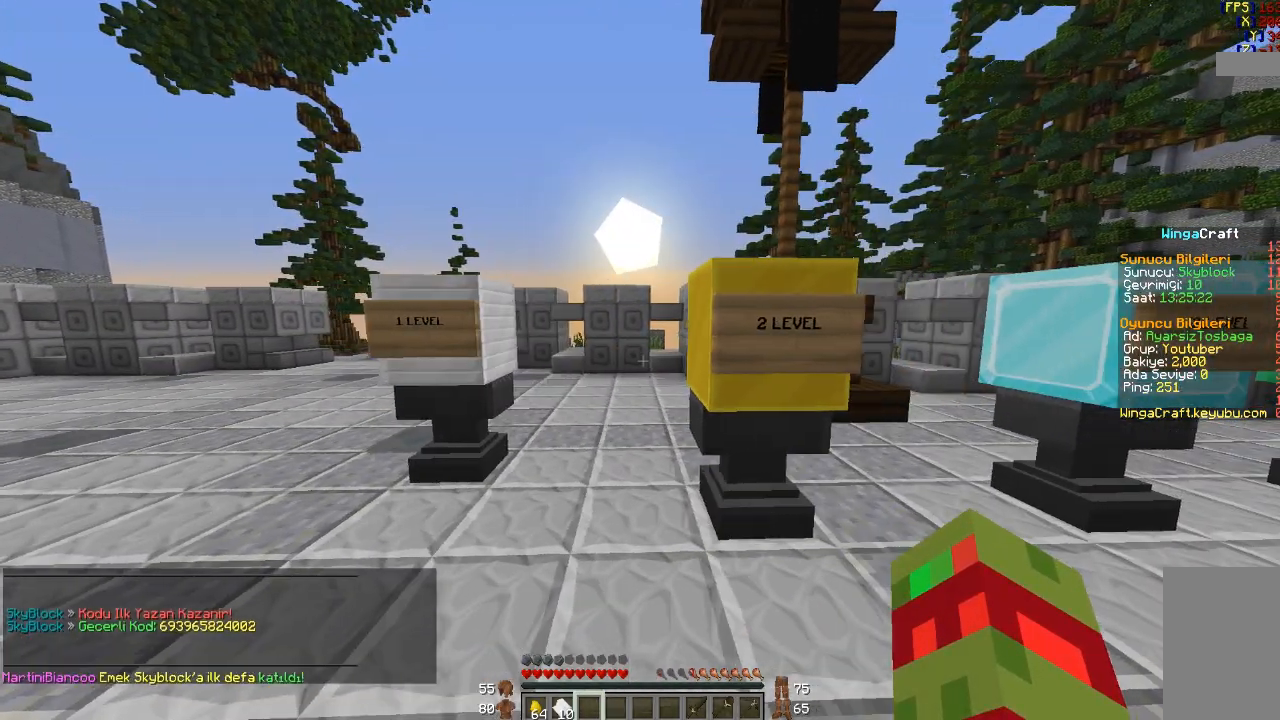
{"keys": [], "mouse": [], "events": []}
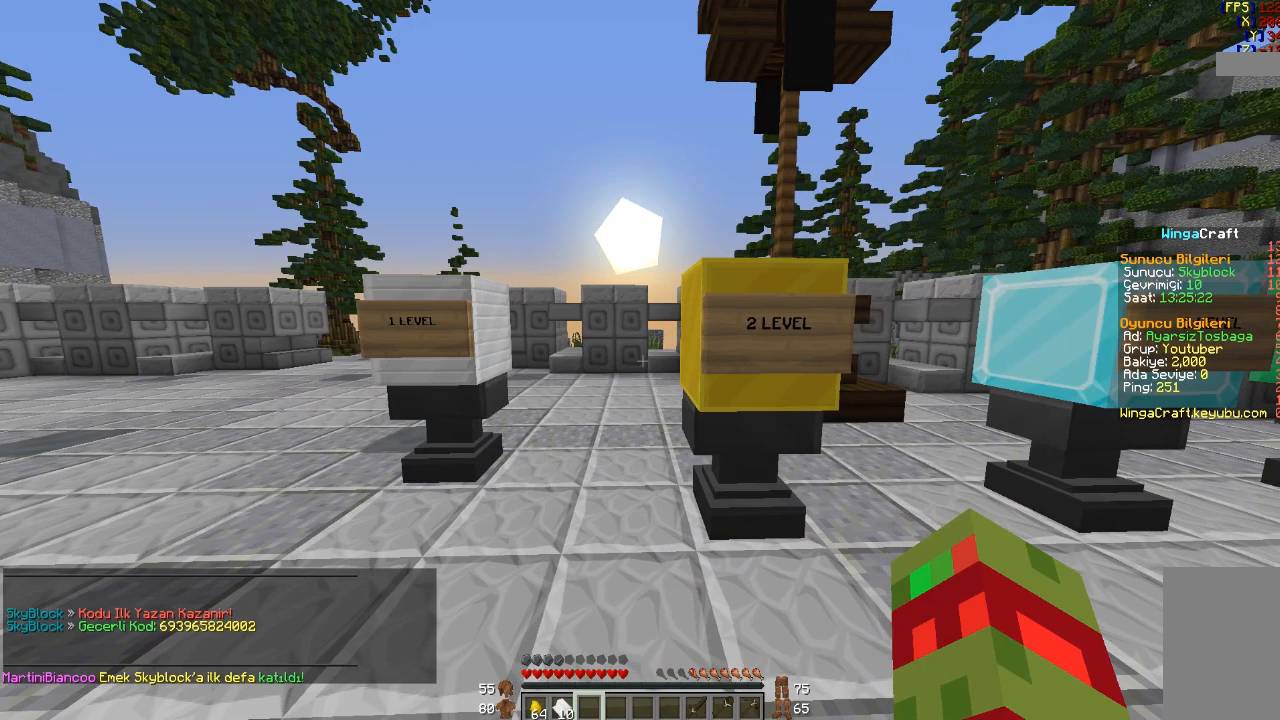
{"keys": [], "mouse": [], "events": []}
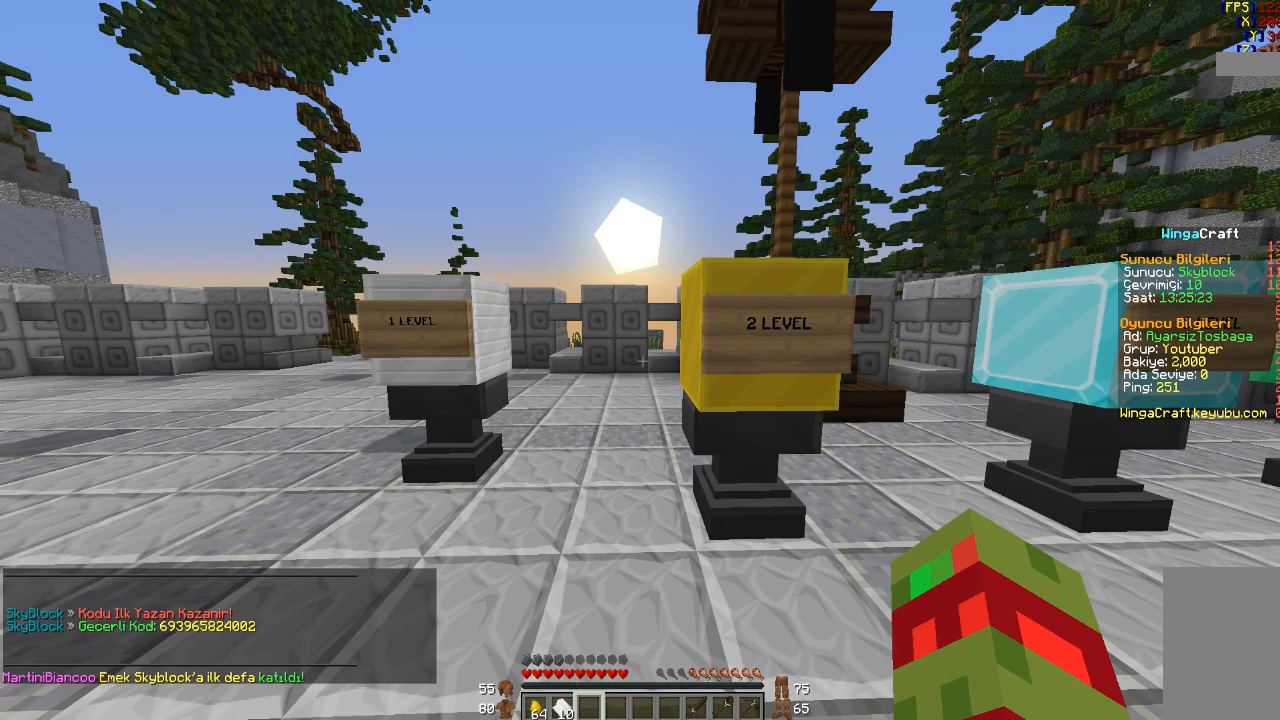
{"keys": [], "mouse": [], "events": [[167, "d", "down"], [401, "d", "up"]]}
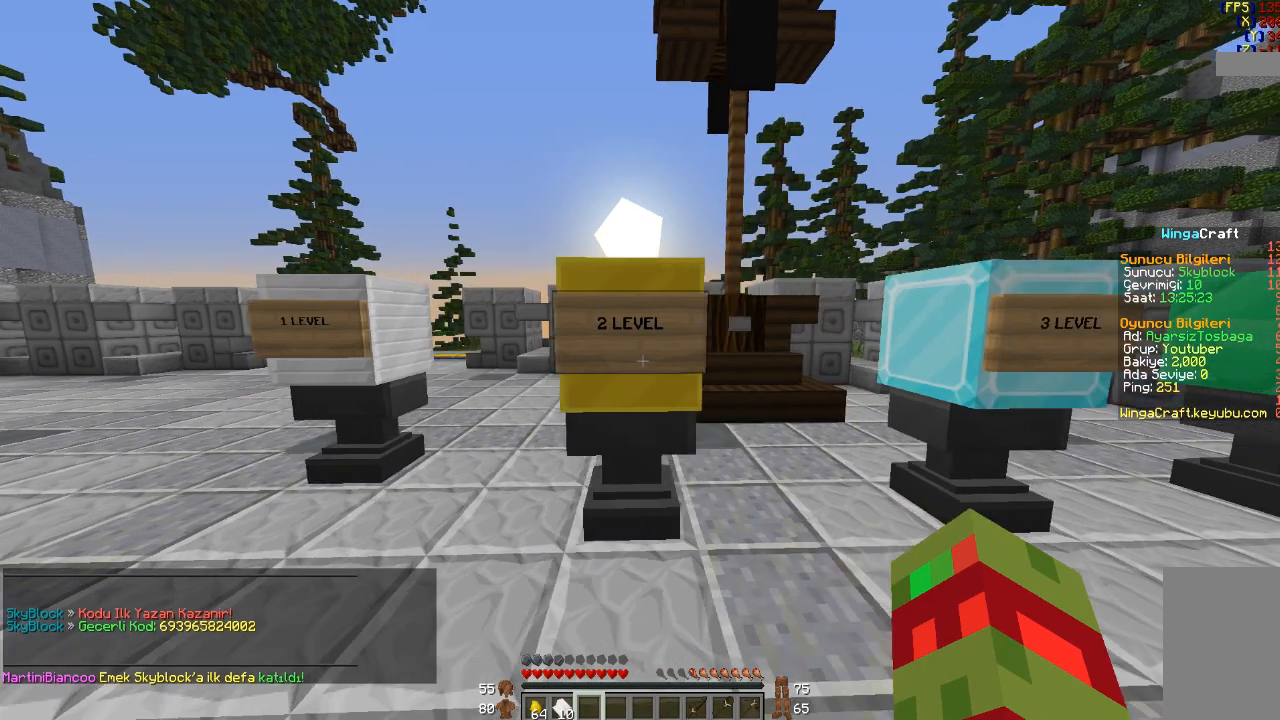
{"keys": [], "mouse": [], "events": []}
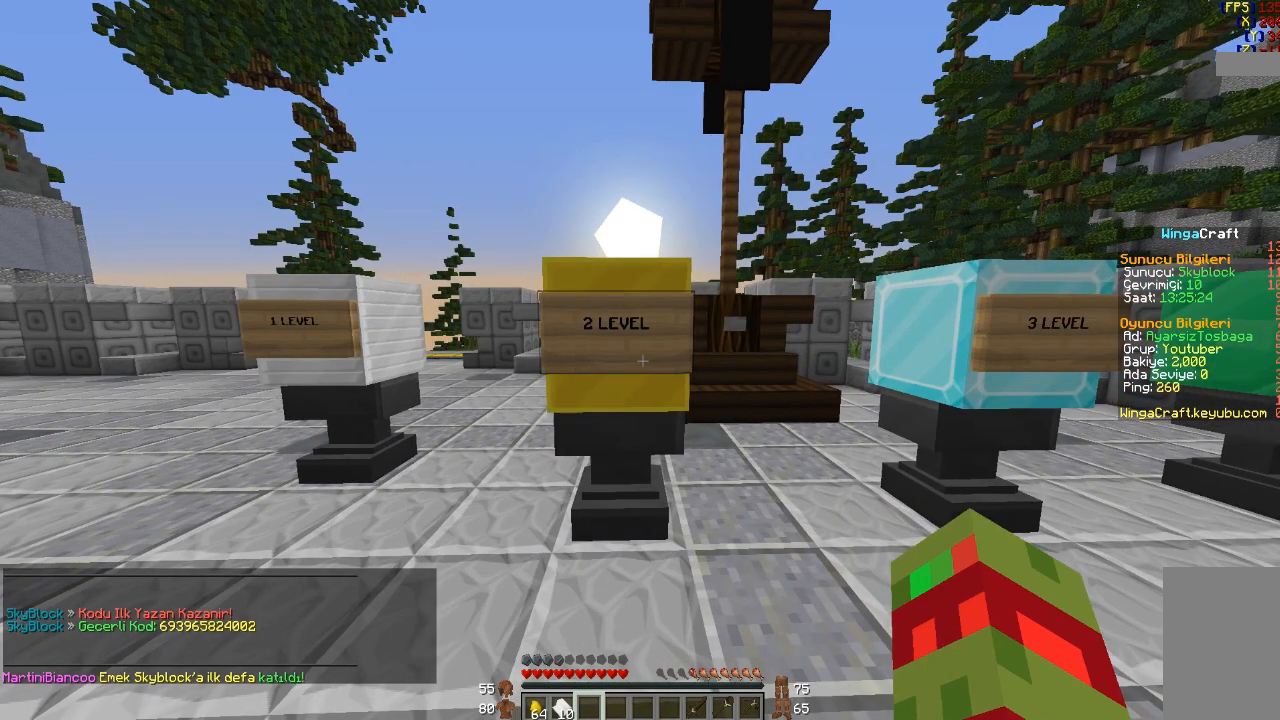
{"keys": ["d"], "mouse": [], "events": [[34, "d", "down"]]}
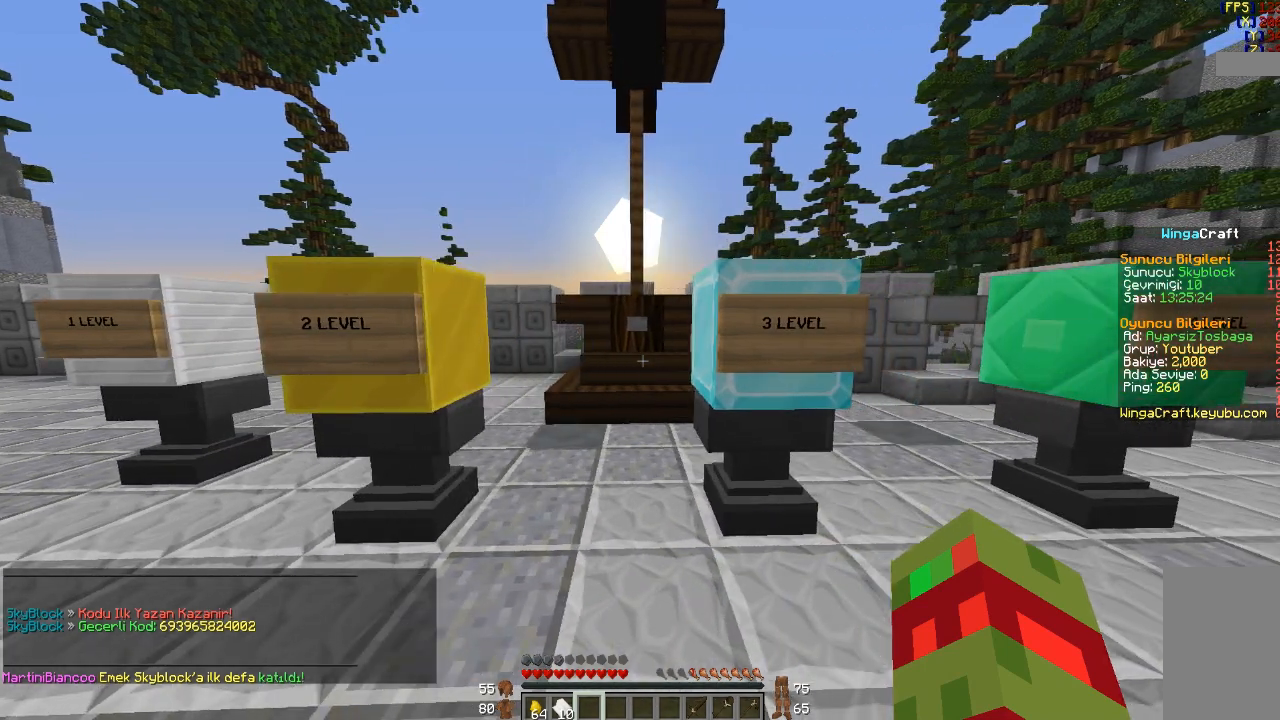
{"keys": [], "mouse": [], "events": [[66, "d", "up"]]}
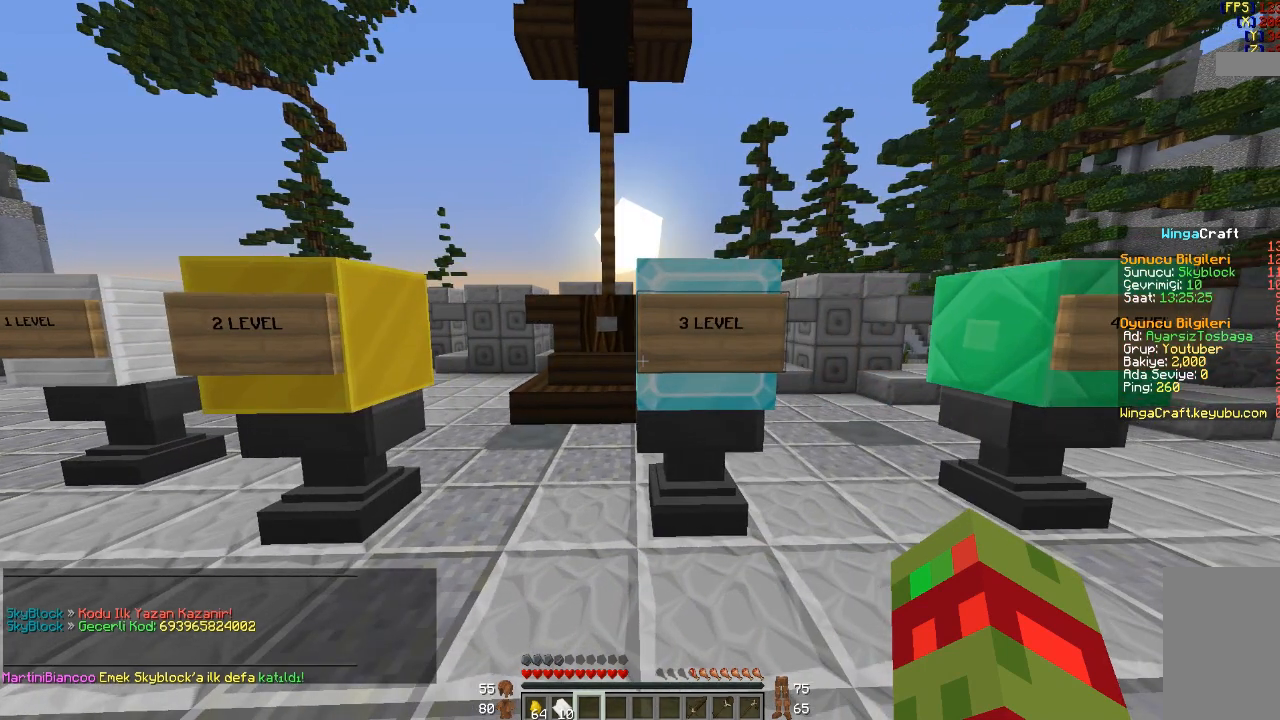
{"keys": [], "mouse": [], "events": []}
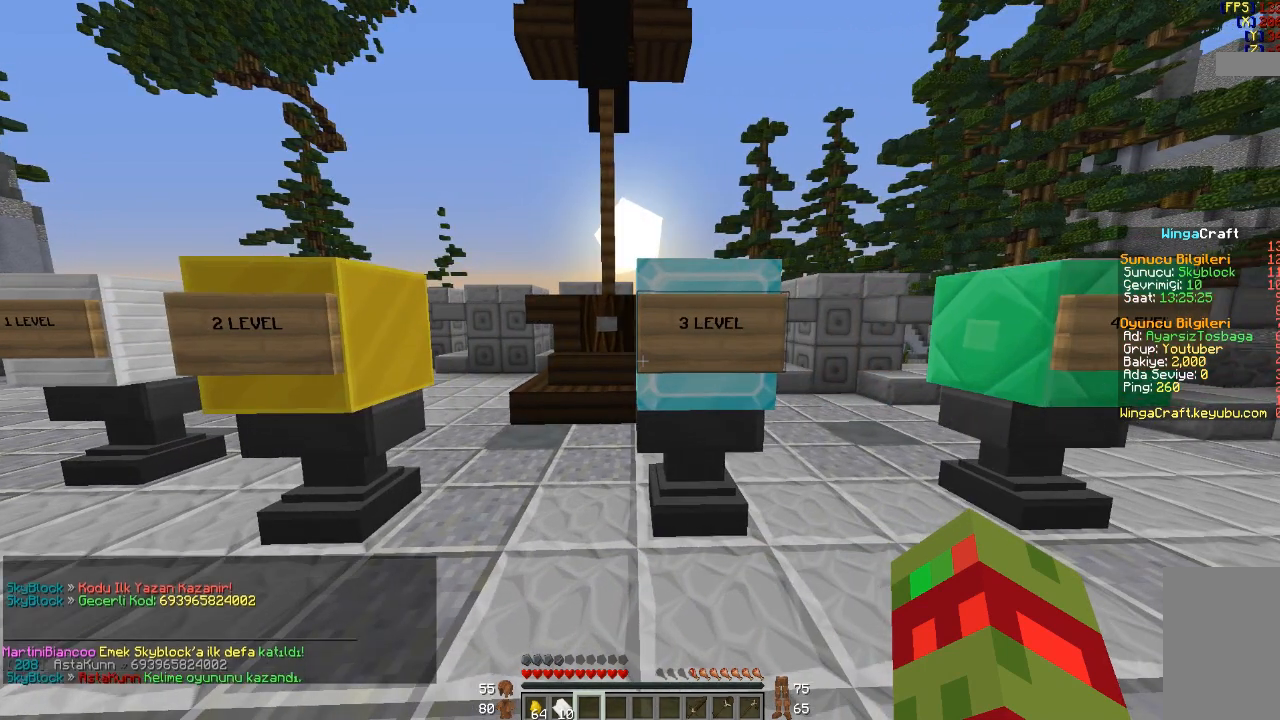
{"keys": [], "mouse": [], "events": []}
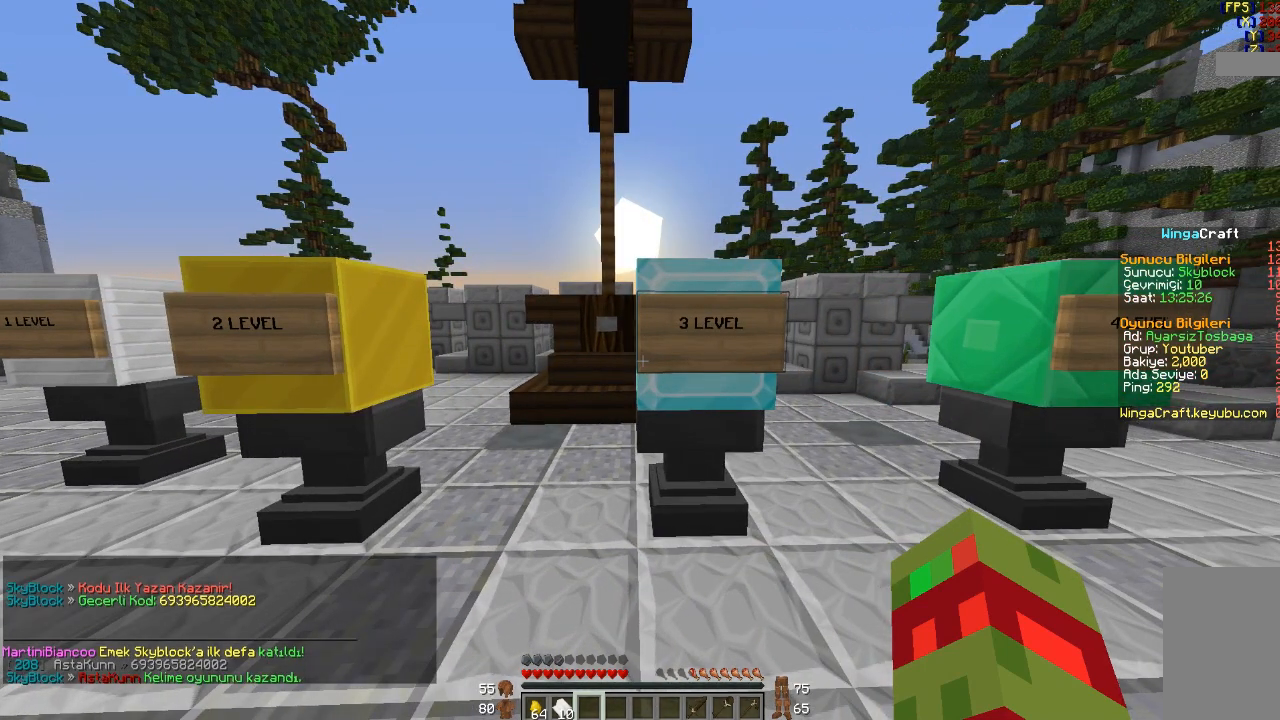
{"keys": [], "mouse": [], "events": []}
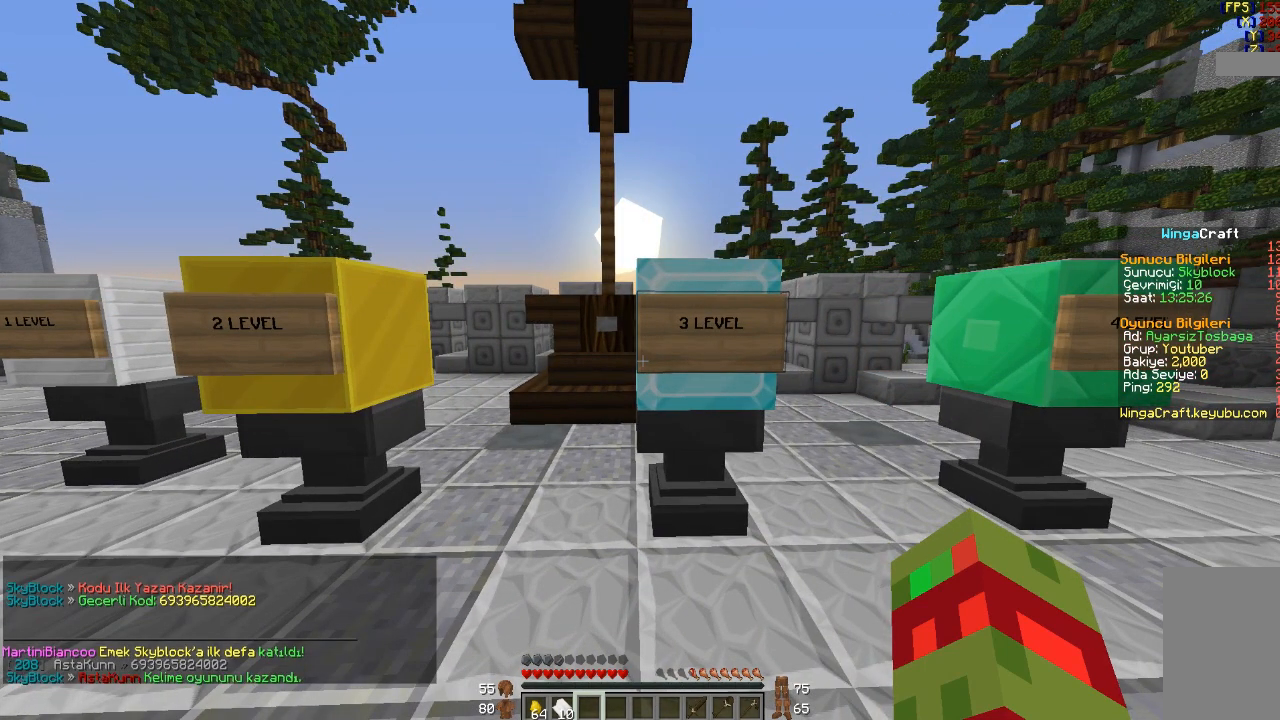
{"keys": [], "mouse": [], "events": []}
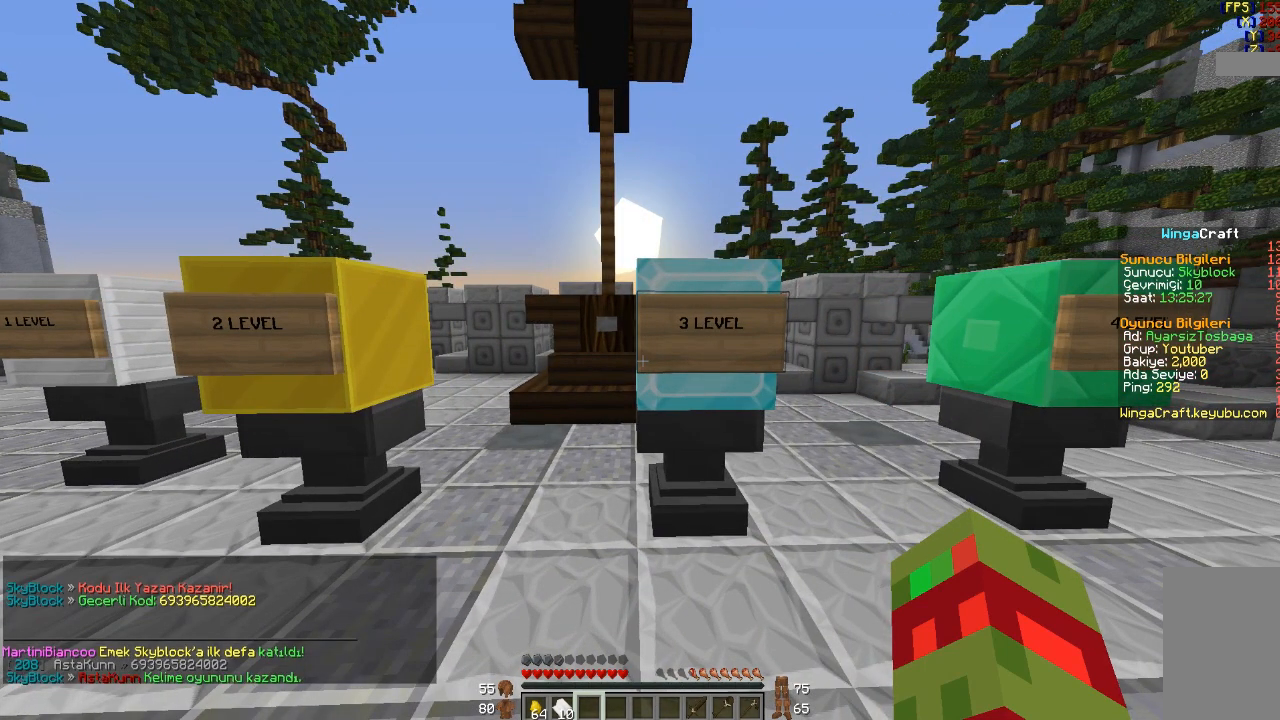
{"keys": ["d"], "mouse": [], "events": [[33, "d", "down"], [167, "d", "up"], [434, "d", "down"]]}
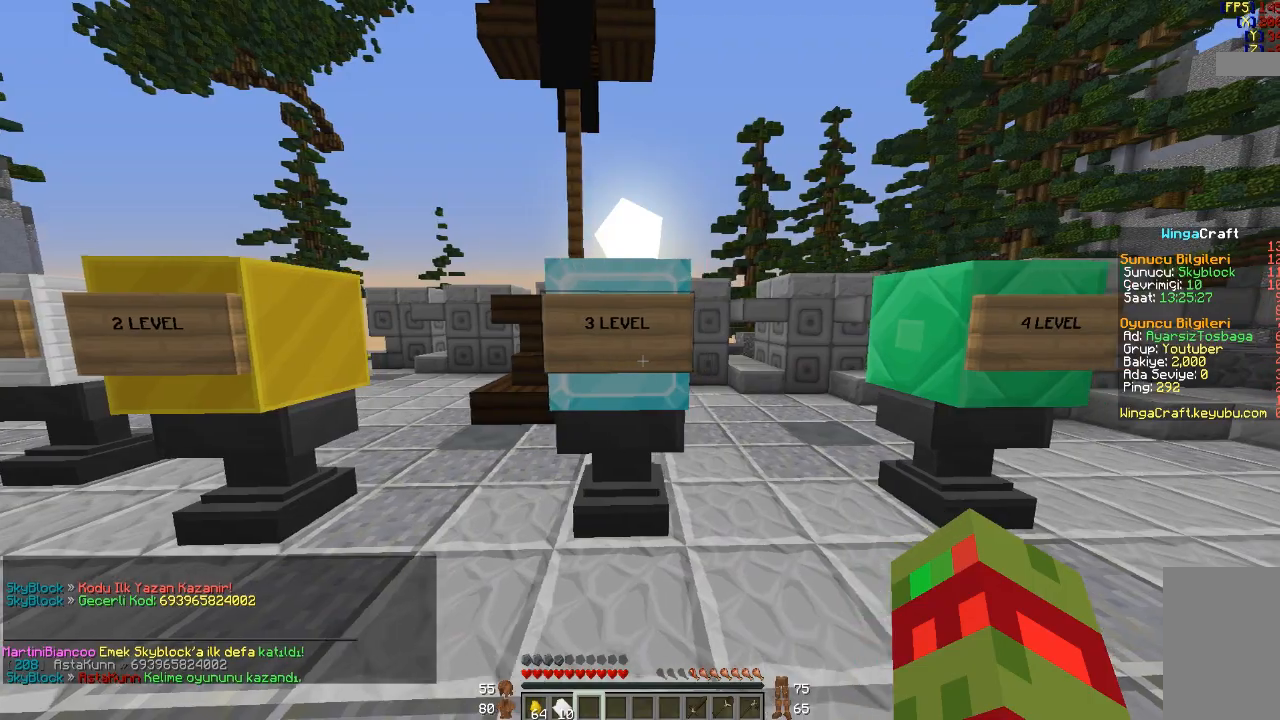
{"keys": ["d"], "mouse": [], "events": []}
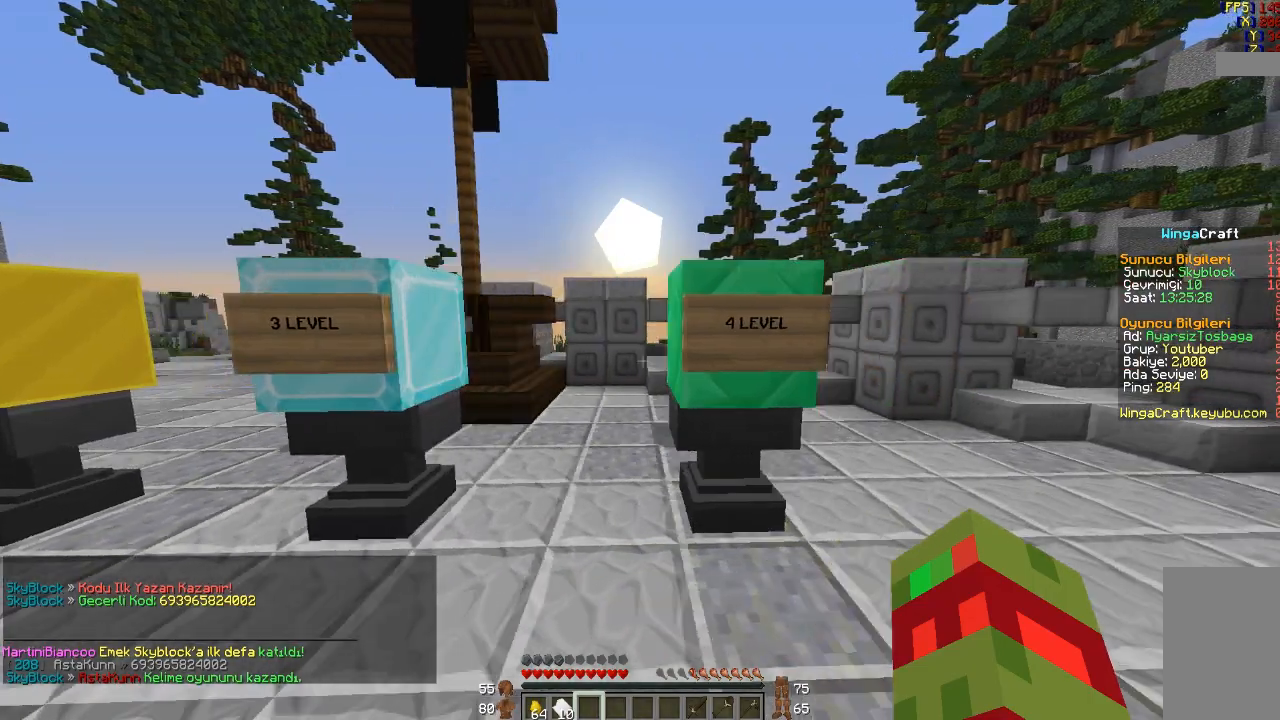
{"keys": [], "mouse": [], "events": [[33, "d", "up"]]}
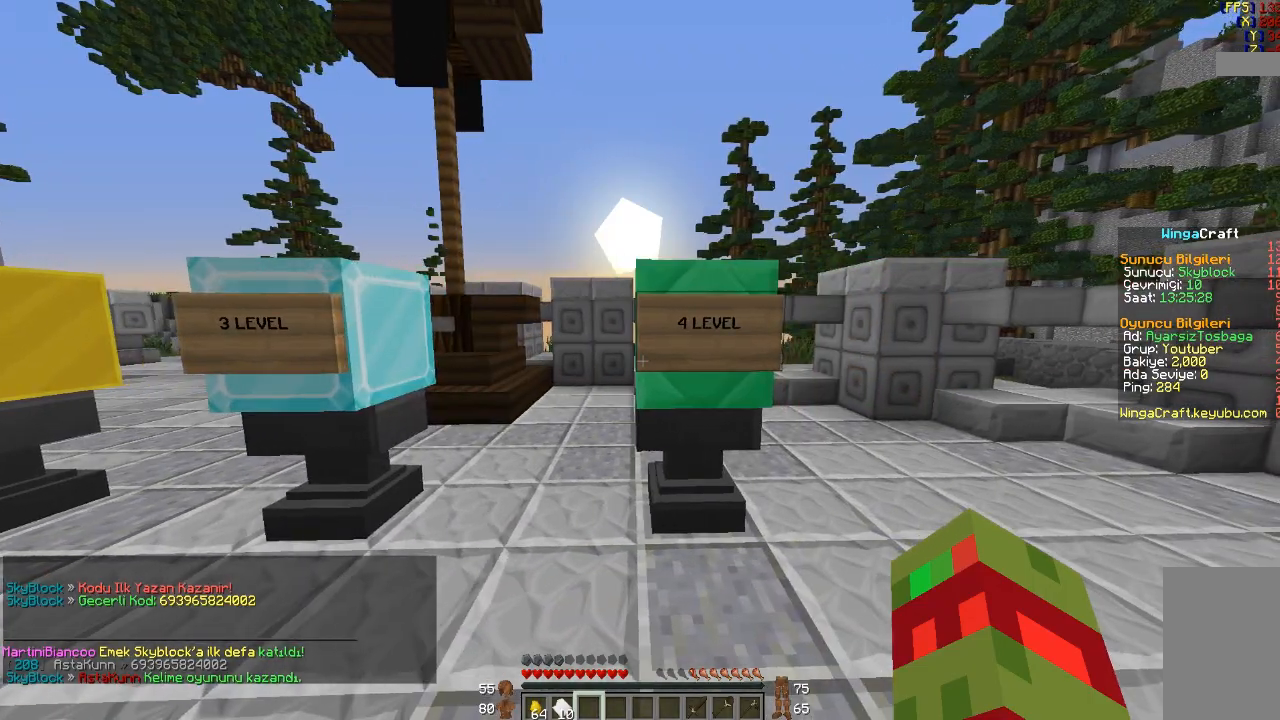
{"keys": ["w"], "mouse": [], "events": [[67, "w", "down"], [201, "space", "down"], [401, "space", "up"]]}
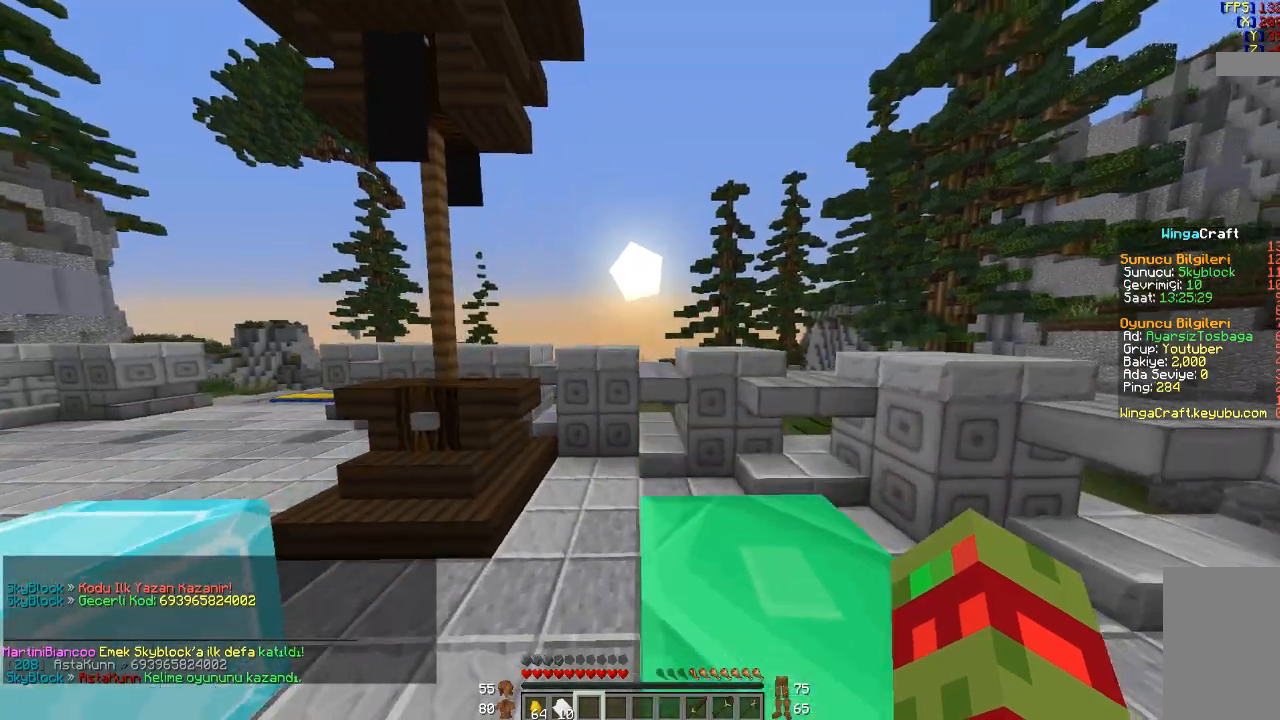
{"keys": [], "mouse": [], "events": [[33, "w", "up"], [367, "space", "down"], [400, "space", "up"]]}
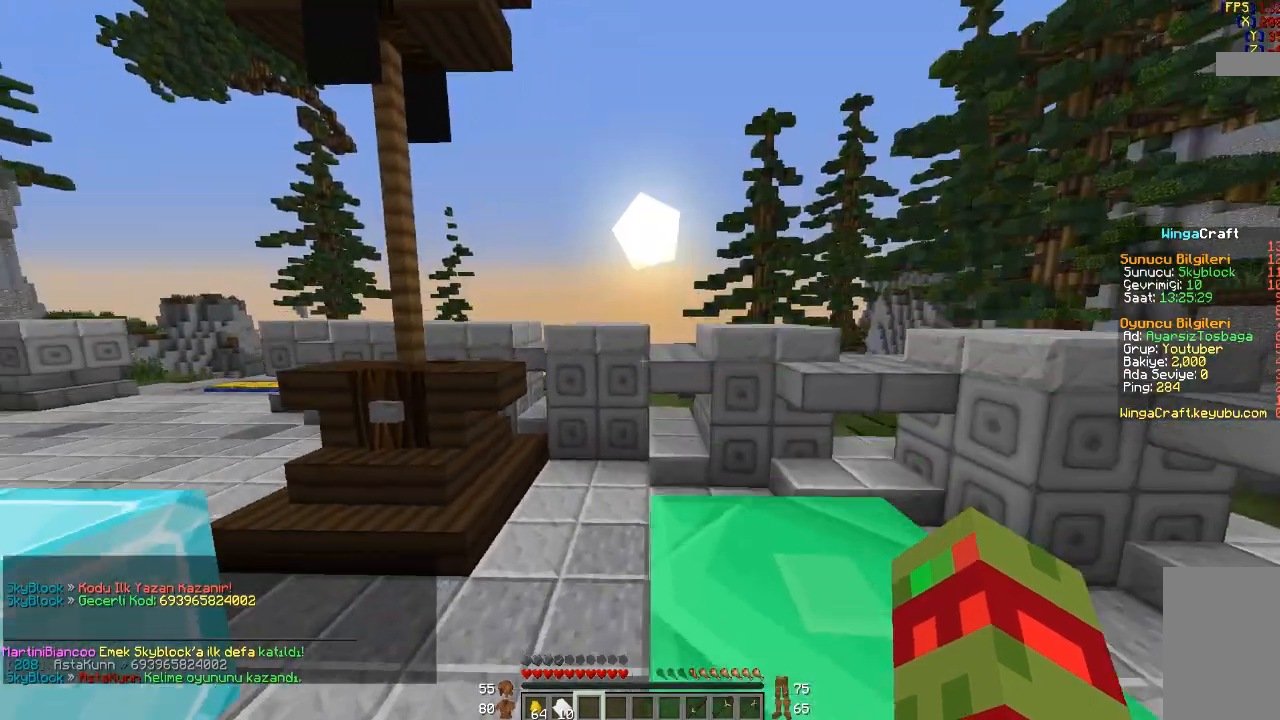
{"keys": ["w"], "mouse": [], "events": [[67, "space", "down"], [67, "w", "down"], [134, "space", "up"]]}
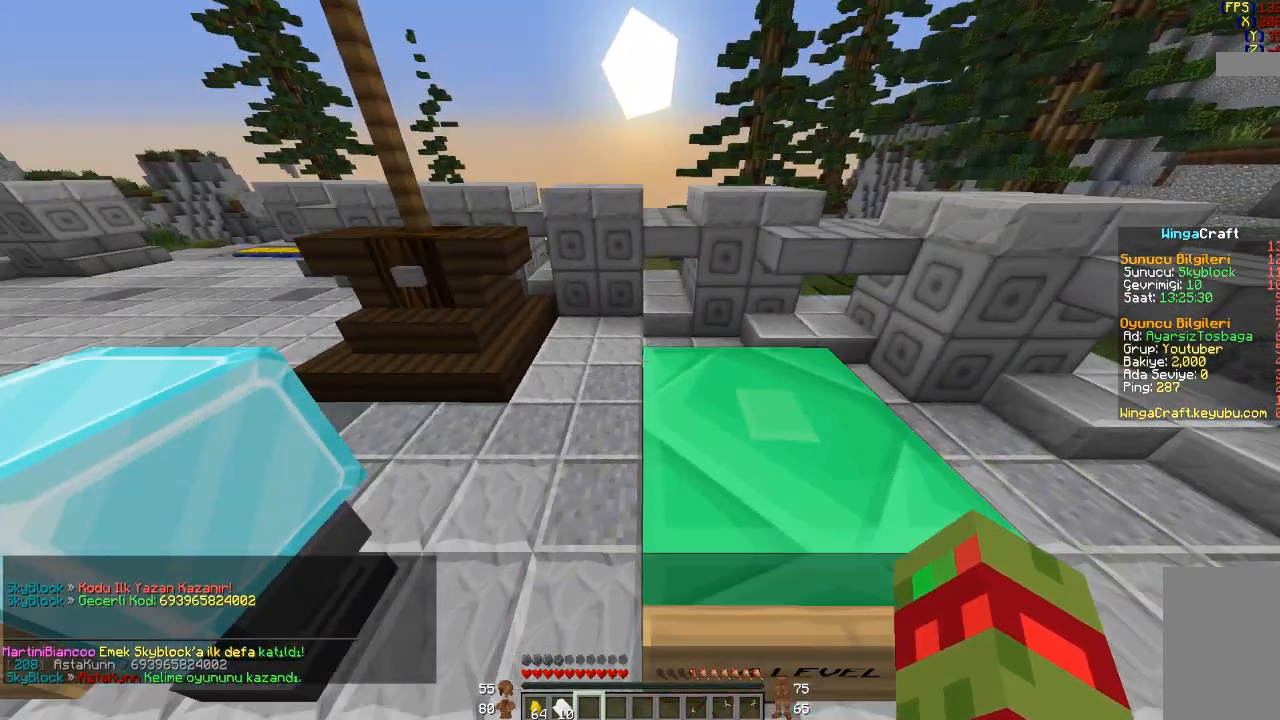
{"keys": ["space", "w"], "mouse": [], "events": [[400, "space", "down"]]}
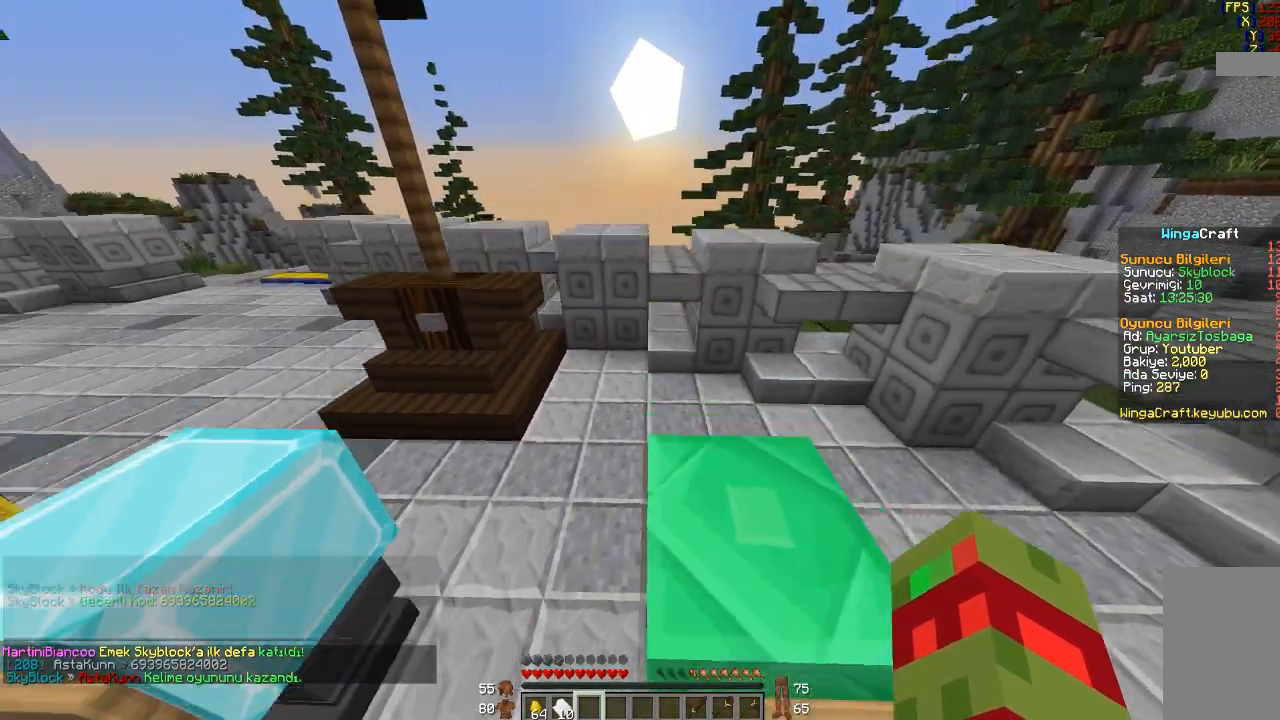
{"keys": [], "mouse": [], "events": [[134, "space", "up"], [234, "w", "up"]]}
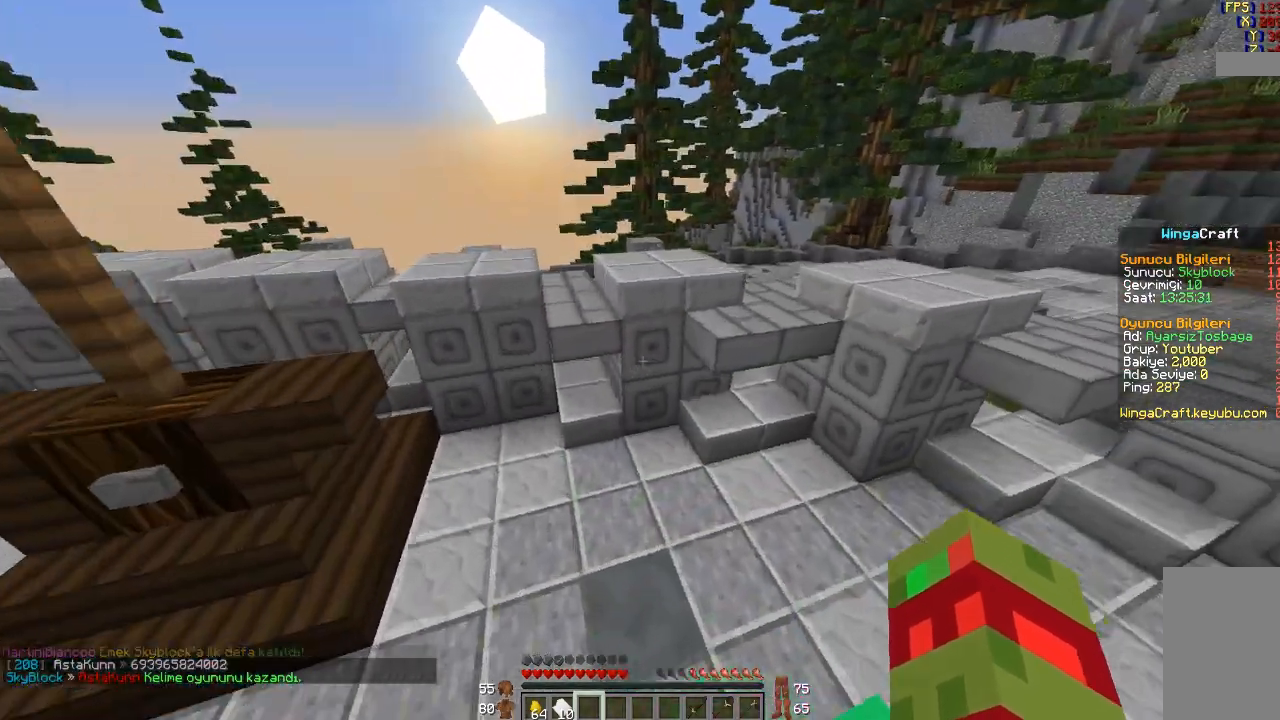
{"keys": ["w"], "mouse": [], "events": [[267, "s", "down"], [334, "s", "up"], [500, "w", "down"]]}
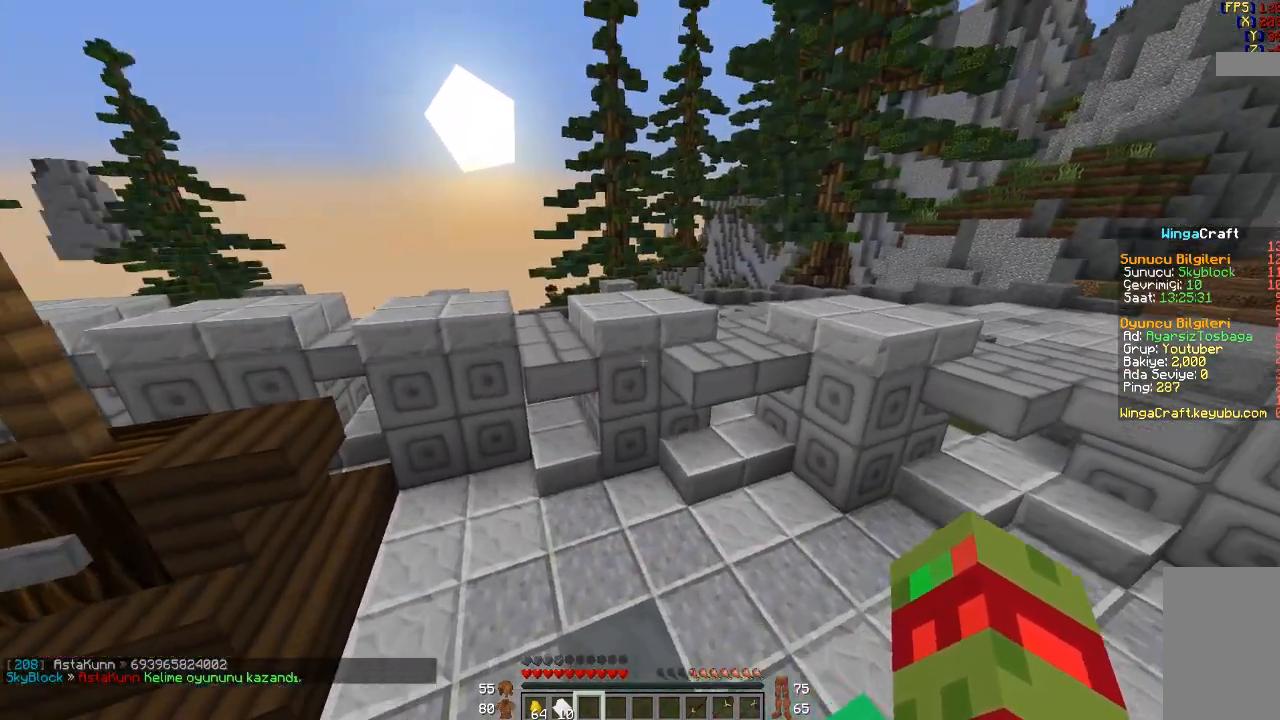
{"keys": ["space", "w"], "mouse": [], "events": [[234, "space", "down"]]}
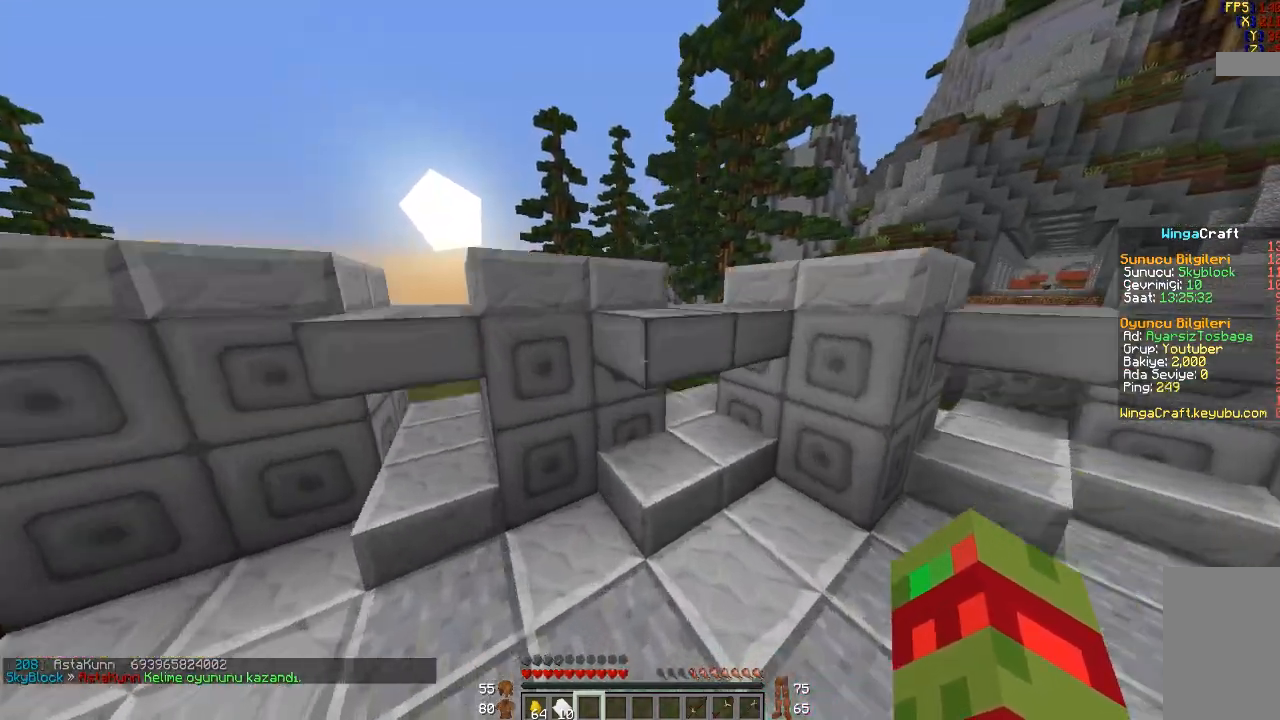
{"keys": ["w"], "mouse": [], "events": [[334, "space", "up"]]}